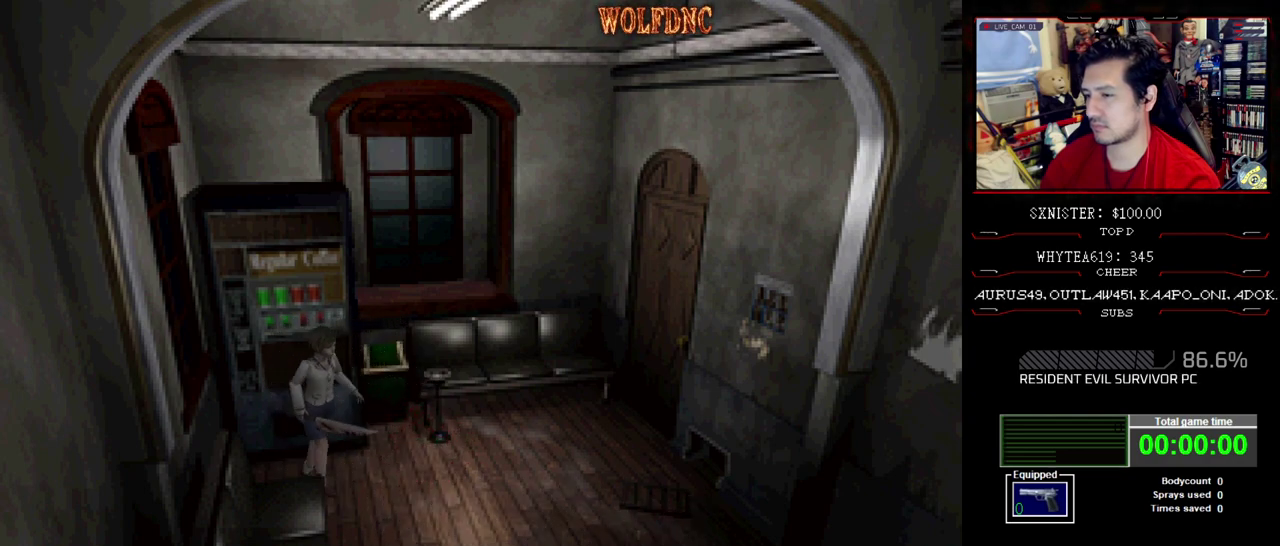
Gameplay with a controller (PlayStation layout); each line is a JSON object with the inputs held at the frame after it. "events" lists button and stick changes between this image and that frame as [ms after this image, input, new state], when the widget could be followed in between. Not read: L3 R3.
{"buttons": ["SQUARE", "DPAD_UP", "DPAD_RIGHT"], "events": [[67, "DPAD_LEFT", "down"], [117, "DPAD_LEFT", "up"], [483, "DPAD_RIGHT", "down"]]}
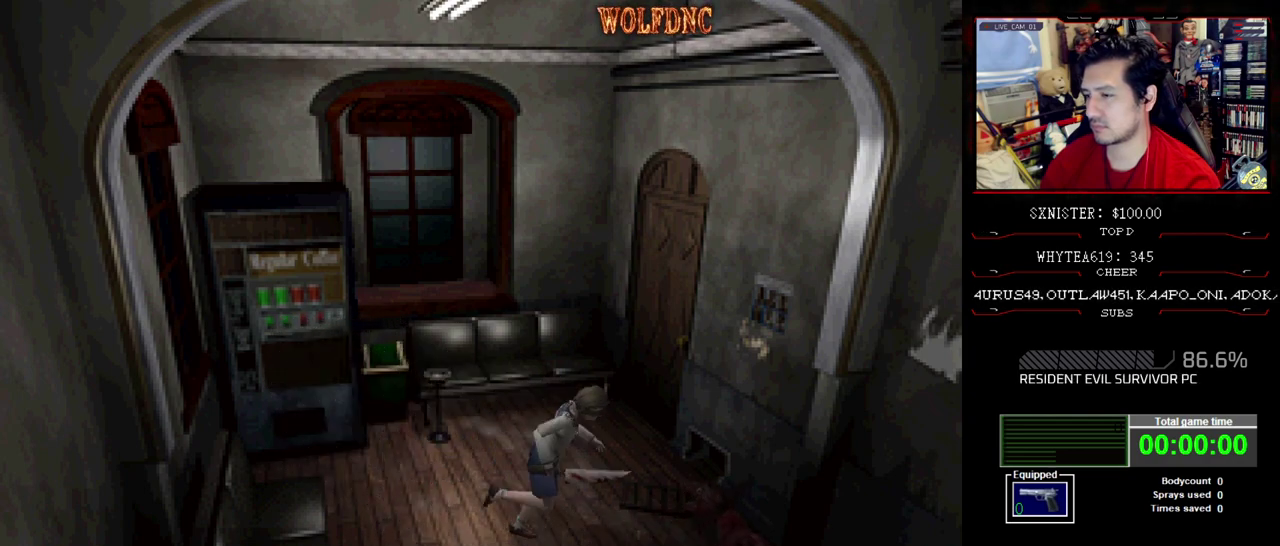
{"buttons": ["CROSS", "R1", "DPAD_DOWN"], "events": [[133, "DPAD_UP", "up"], [167, "DPAD_RIGHT", "up"], [167, "R1", "down"], [167, "SQUARE", "up"], [217, "CROSS", "down"], [217, "DPAD_DOWN", "down"]]}
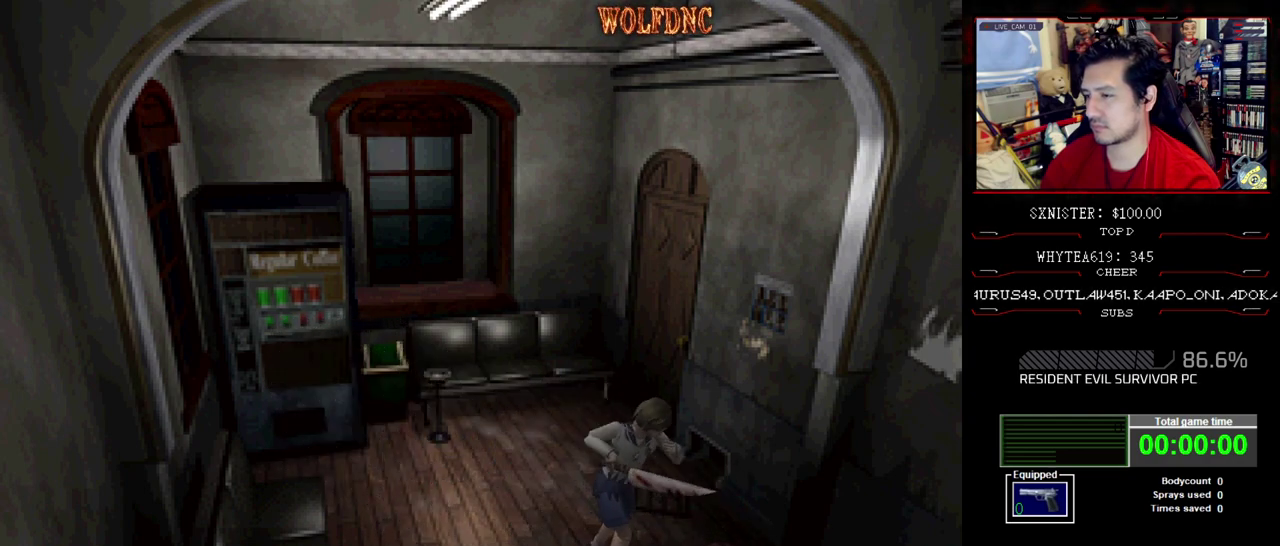
{"buttons": ["CROSS", "R1", "DPAD_DOWN"], "events": []}
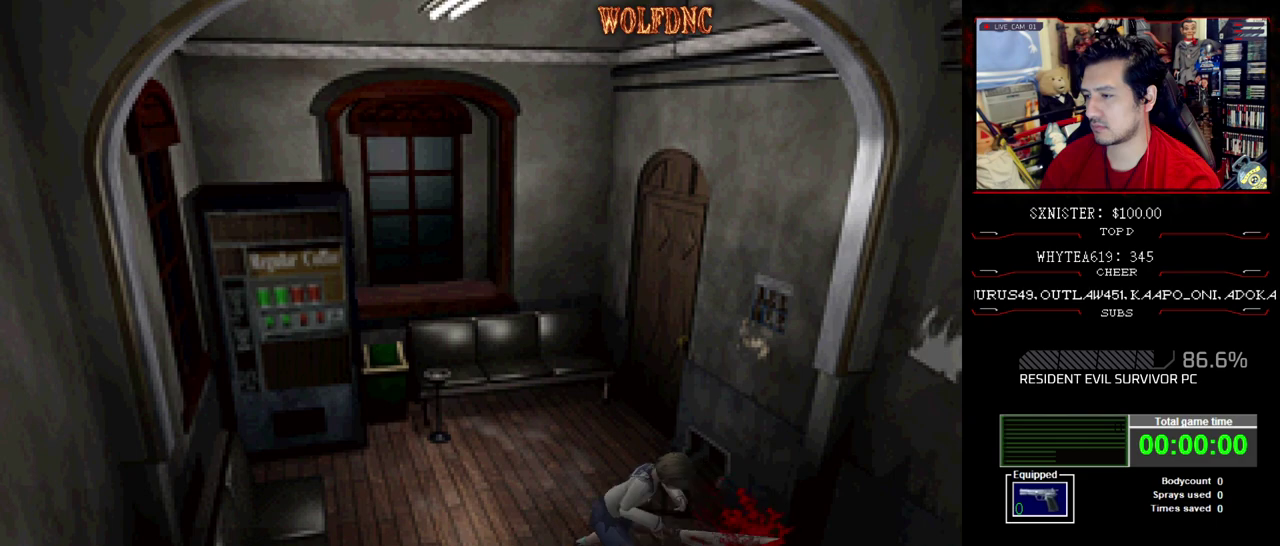
{"buttons": ["CROSS", "R1", "DPAD_DOWN"], "events": []}
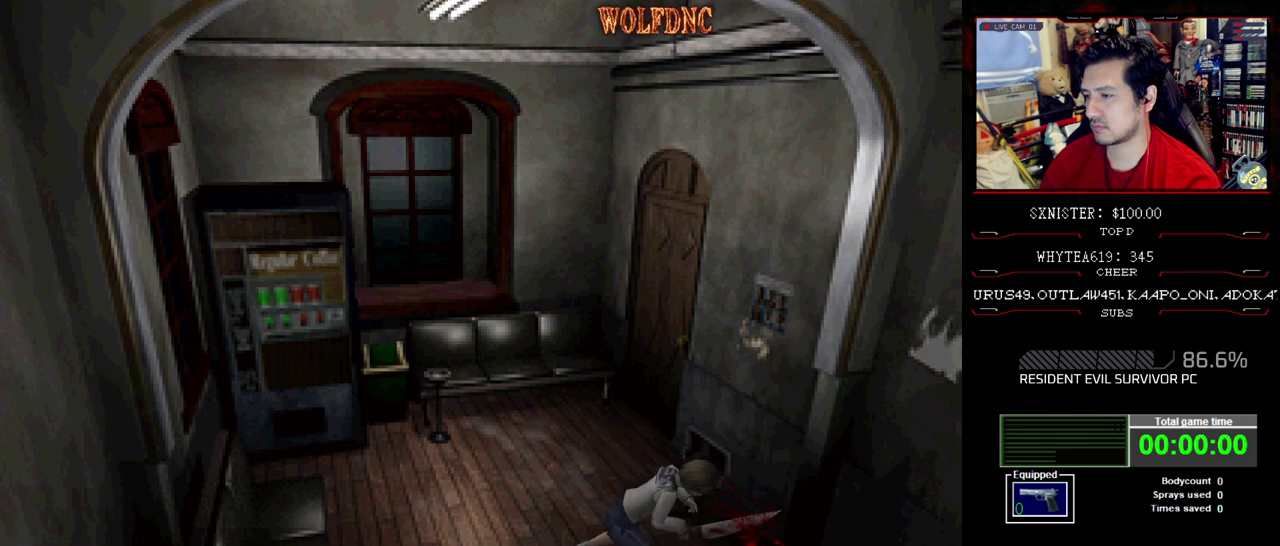
{"buttons": ["CROSS", "R1", "DPAD_DOWN"], "events": [[317, "DPAD_RIGHT", "down"], [400, "DPAD_RIGHT", "up"]]}
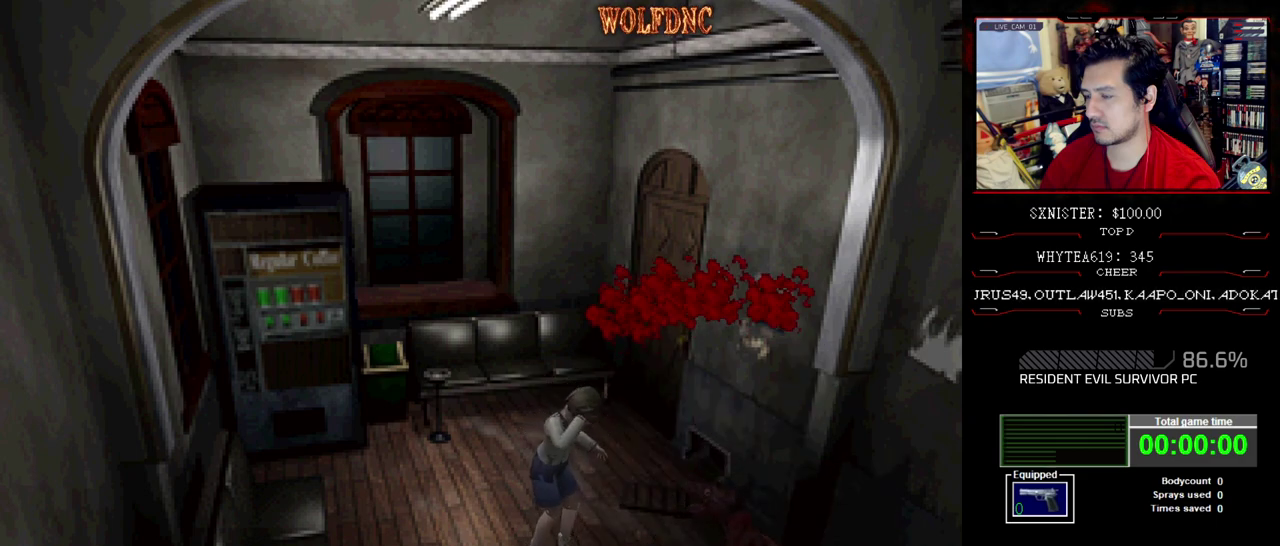
{"buttons": ["CROSS", "R1", "DPAD_DOWN"], "events": []}
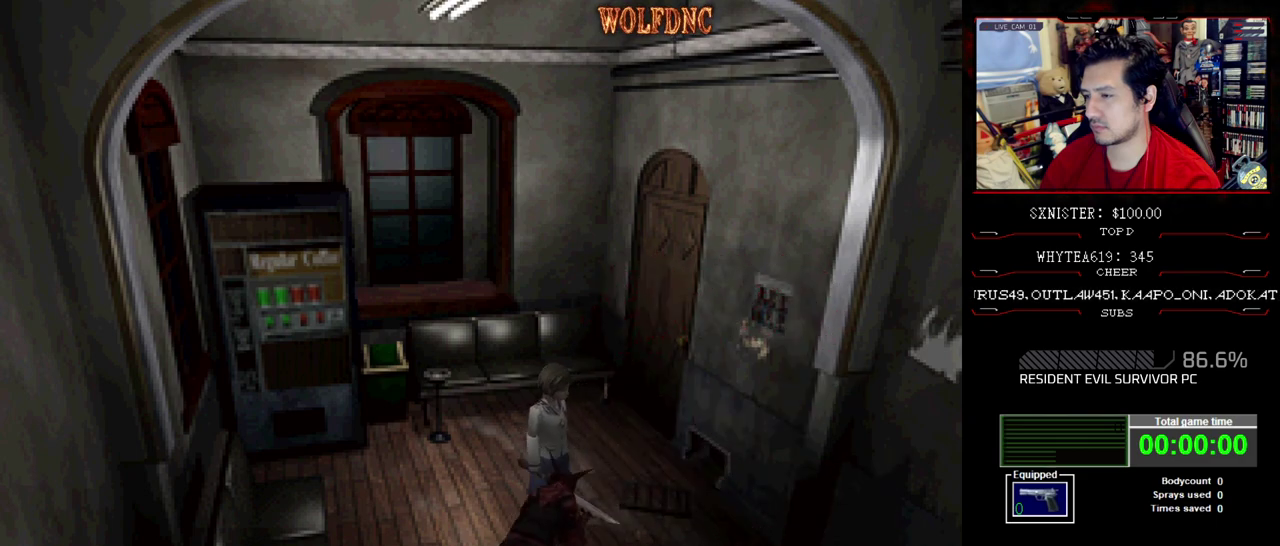
{"buttons": ["CROSS", "R1", "DPAD_DOWN"], "events": [[67, "DPAD_RIGHT", "down"], [250, "DPAD_RIGHT", "up"]]}
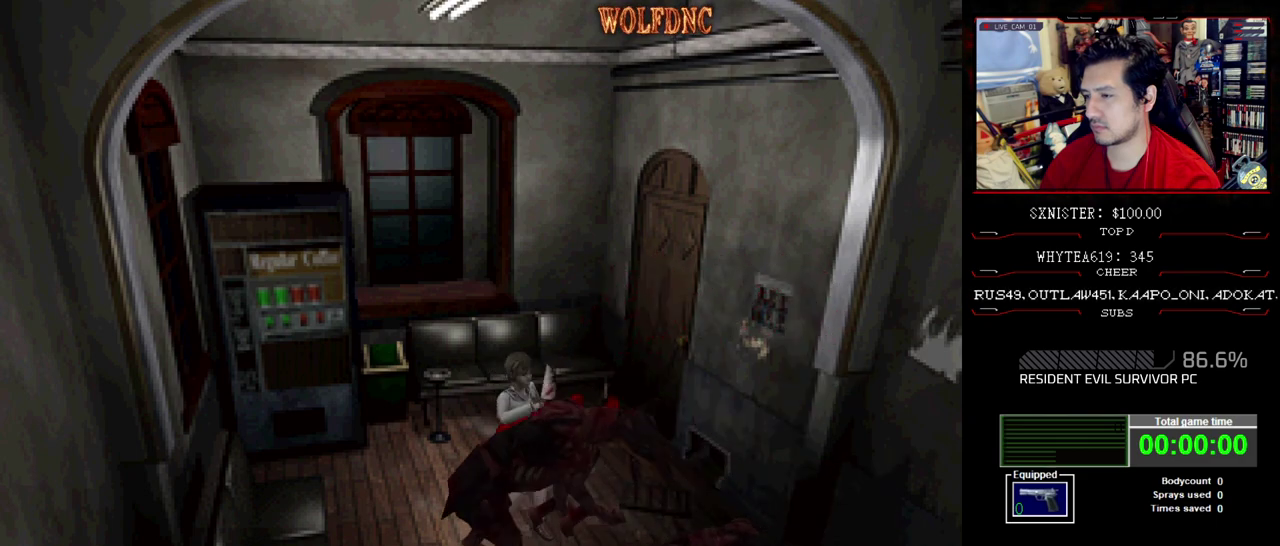
{"buttons": ["CROSS", "R1", "DPAD_DOWN", "DPAD_LEFT"], "events": [[167, "CROSS", "up"], [267, "CROSS", "down"], [267, "DPAD_LEFT", "down"]]}
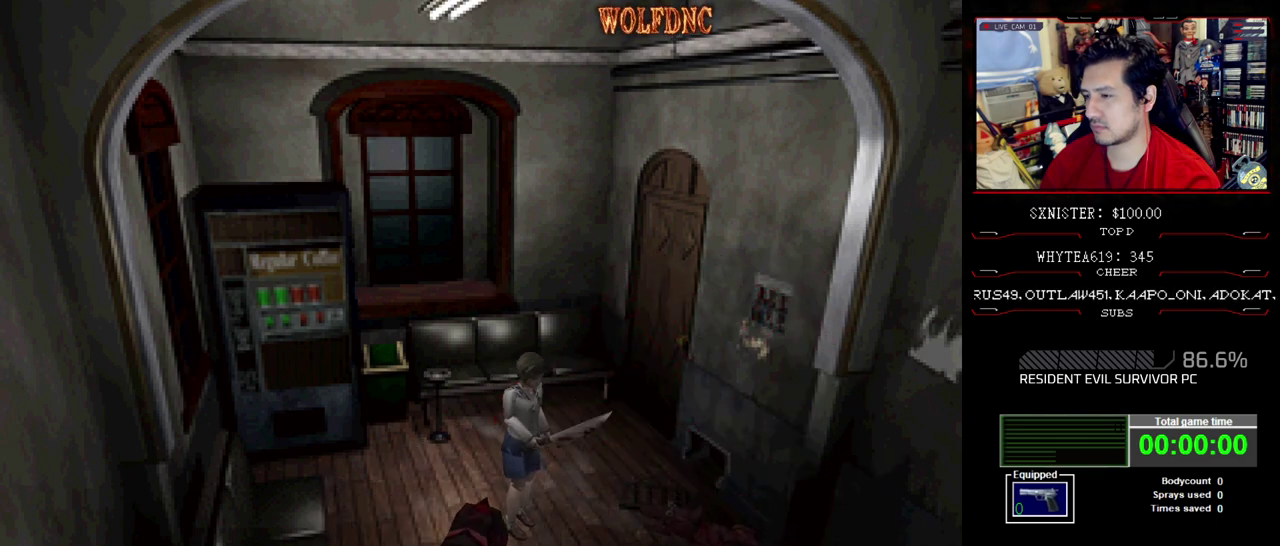
{"buttons": ["CROSS", "R1", "DPAD_DOWN"], "events": [[233, "DPAD_LEFT", "up"]]}
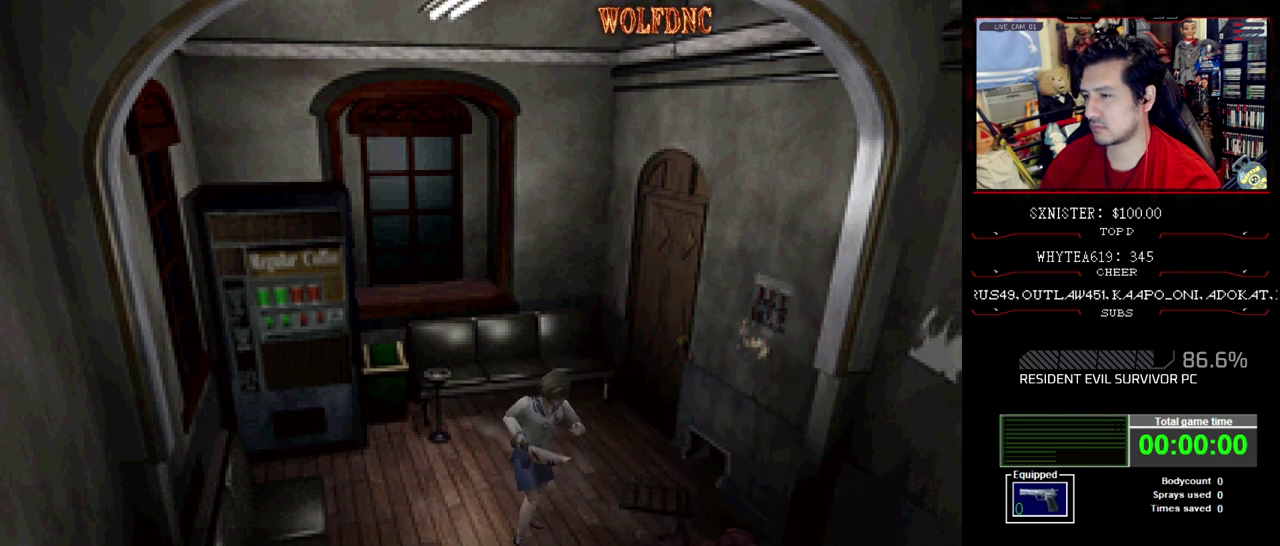
{"buttons": ["CROSS", "R1", "DPAD_DOWN"], "events": []}
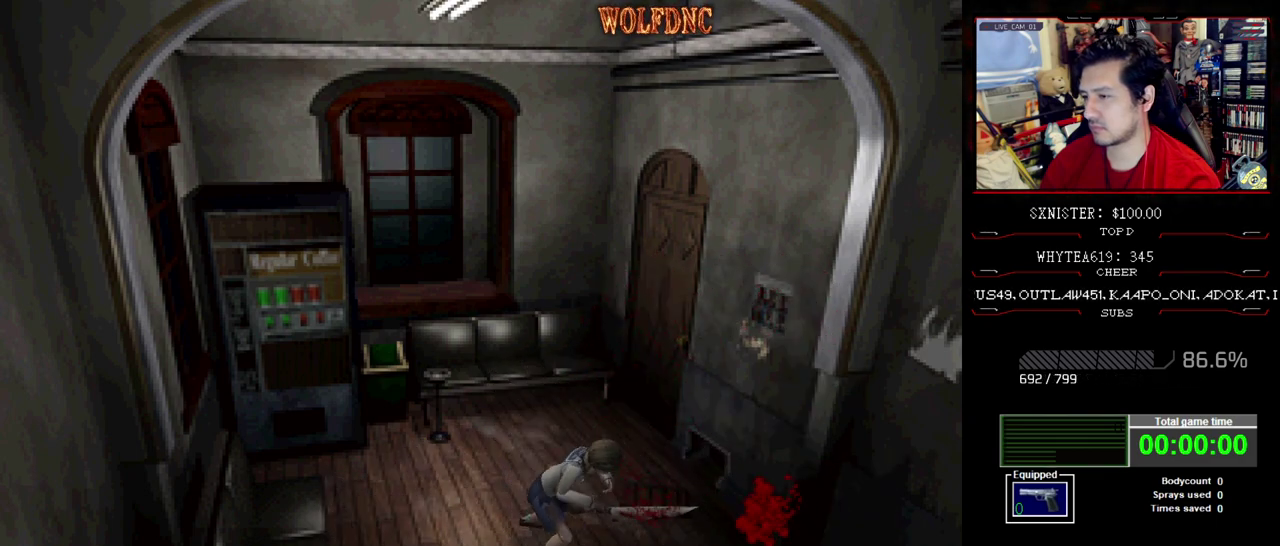
{"buttons": ["CROSS", "R1", "DPAD_DOWN"], "events": []}
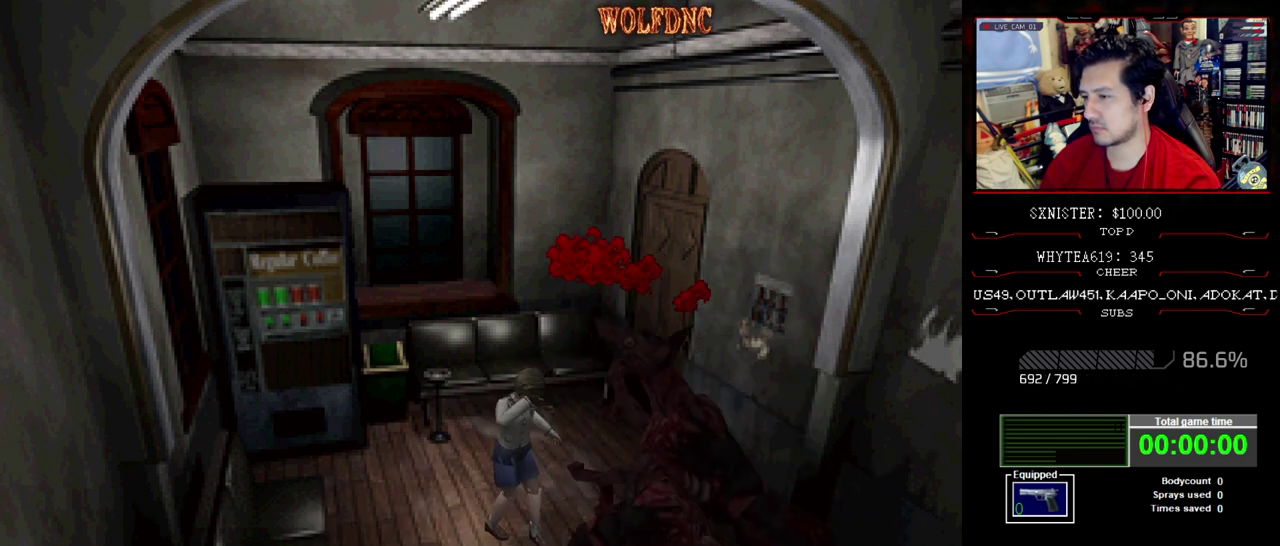
{"buttons": ["CROSS", "R1", "DPAD_DOWN"], "events": [[183, "CROSS", "up"], [233, "CROSS", "down"]]}
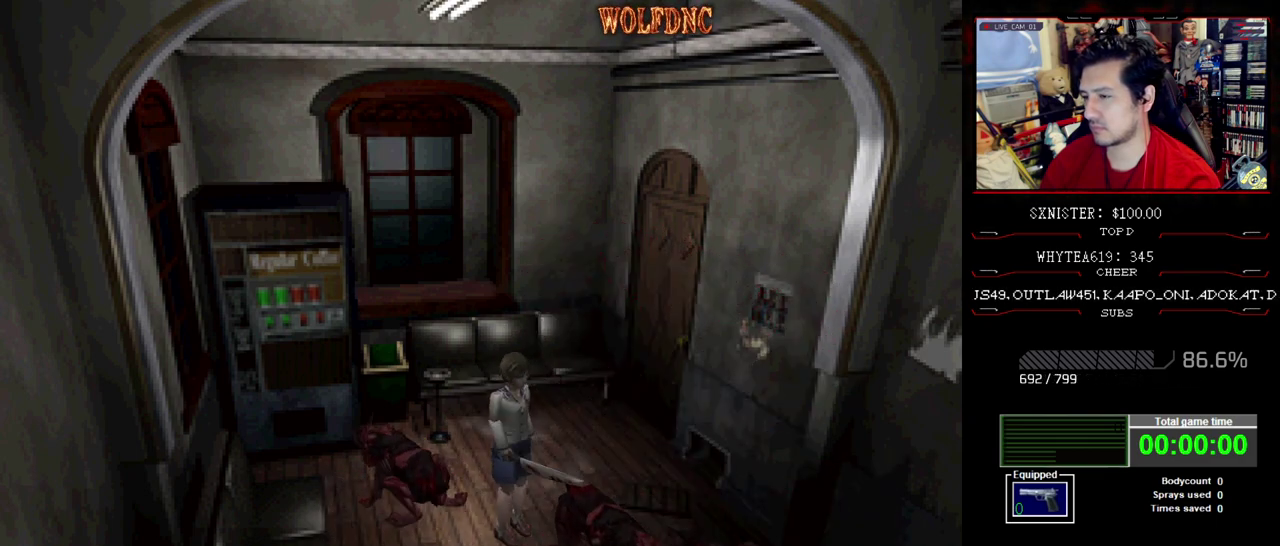
{"buttons": ["CROSS", "R1", "DPAD_DOWN"], "events": [[350, "DPAD_LEFT", "down"], [483, "DPAD_LEFT", "up"]]}
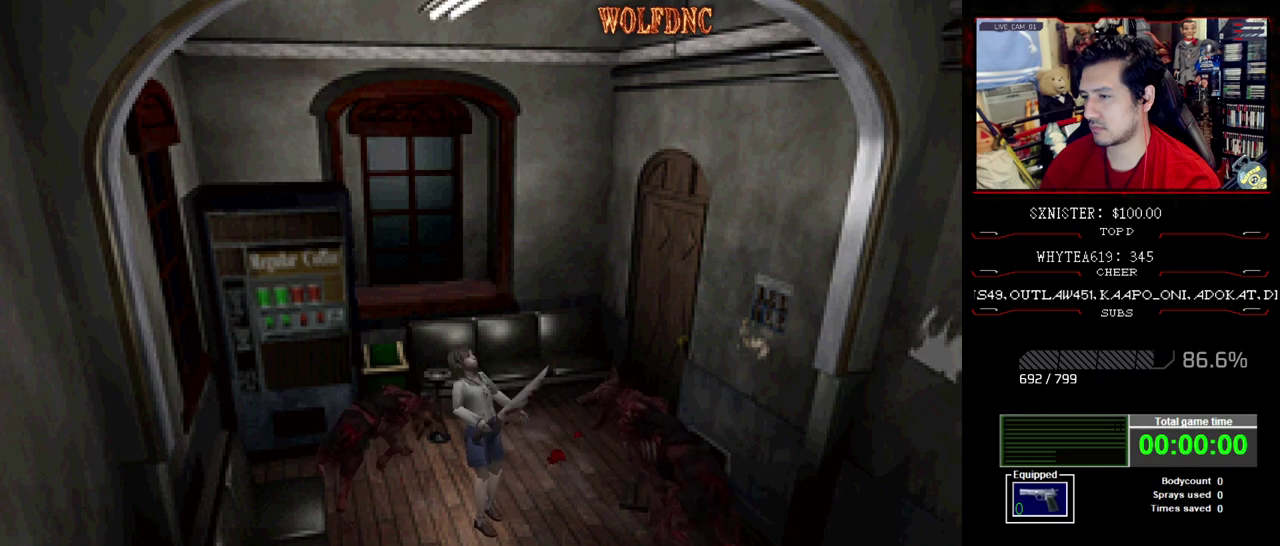
{"buttons": ["SQUARE", "DPAD_UP", "DPAD_RIGHT"], "events": [[317, "CROSS", "up"], [317, "DPAD_DOWN", "up"], [317, "DPAD_RIGHT", "down"], [317, "R1", "up"], [500, "DPAD_UP", "down"], [500, "SQUARE", "down"]]}
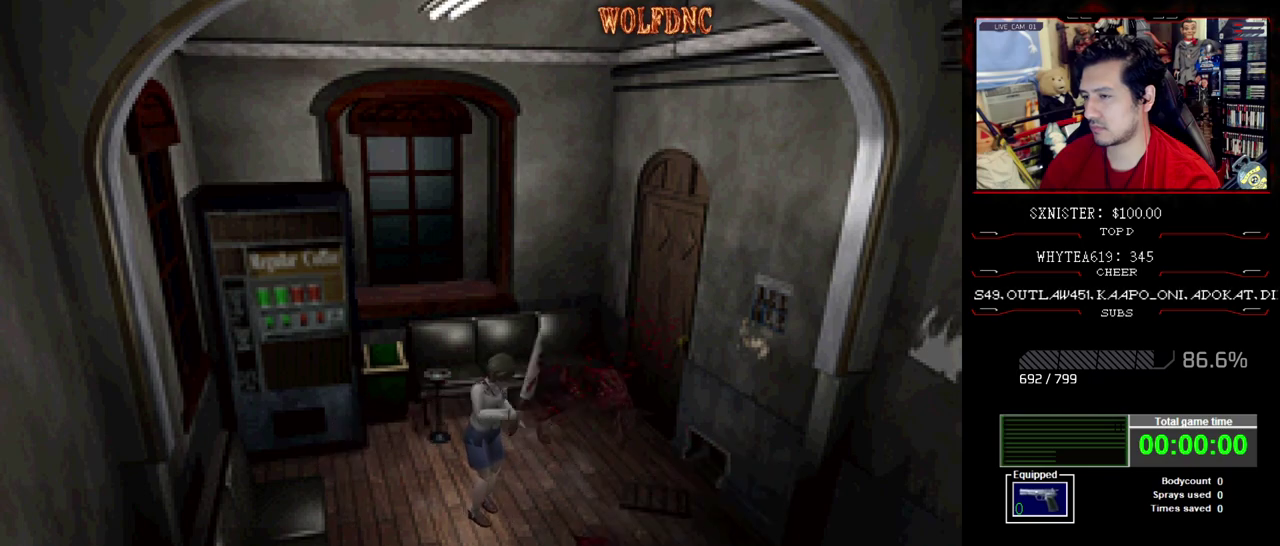
{"buttons": ["CIRCLE", "SQUARE", "DPAD_UP", "DPAD_RIGHT"], "events": [[417, "CIRCLE", "down"]]}
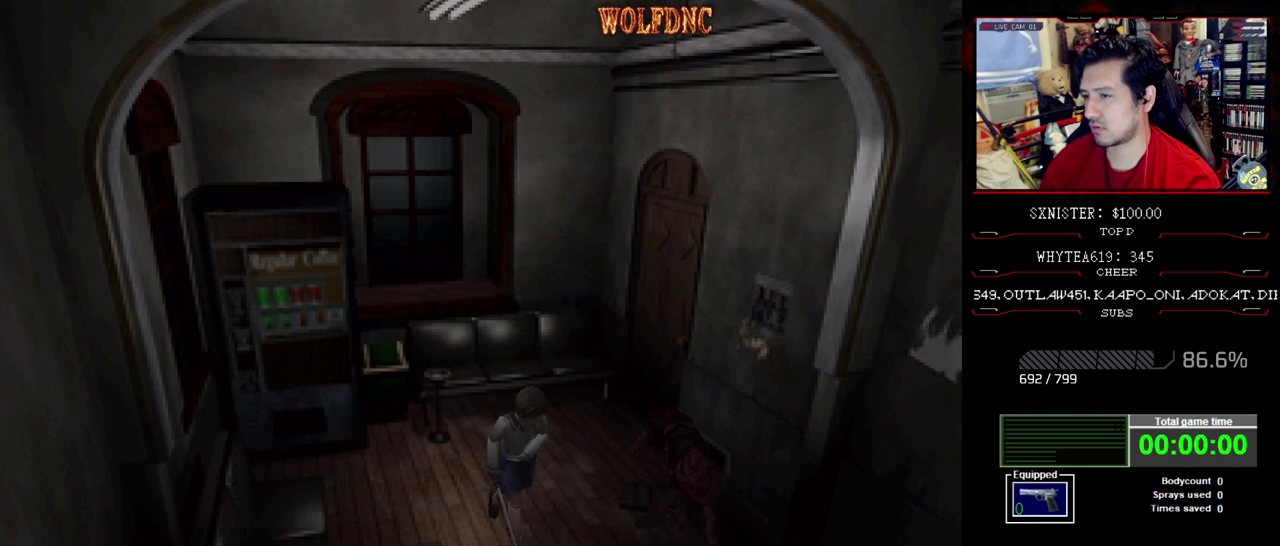
{"buttons": [], "events": [[67, "SQUARE", "up"], [117, "CIRCLE", "up"], [117, "DPAD_UP", "up"], [150, "DPAD_RIGHT", "up"]]}
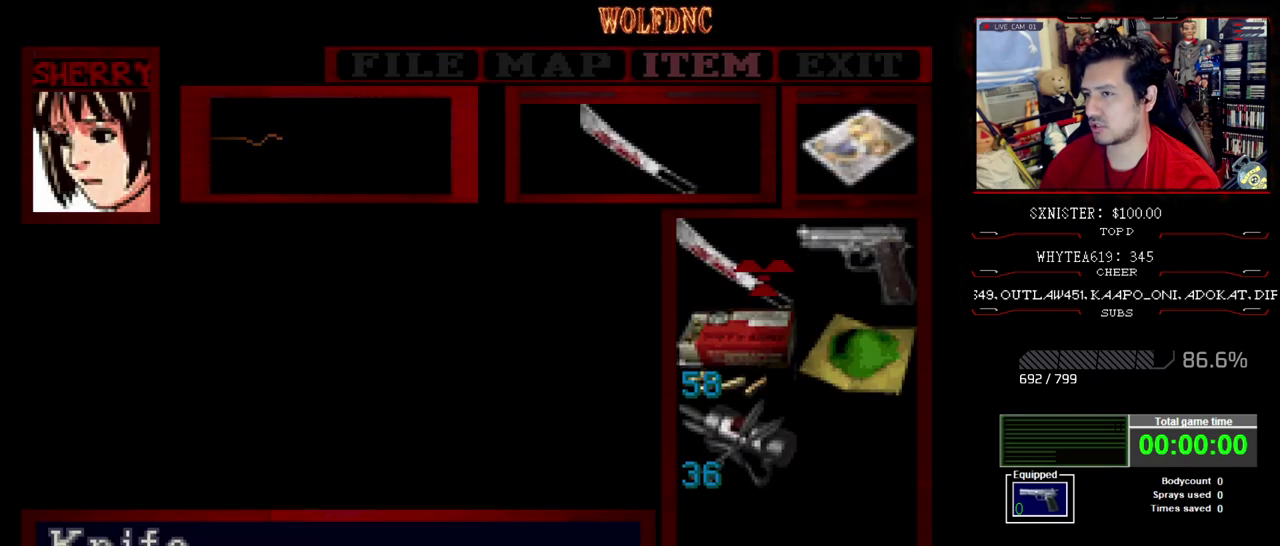
{"buttons": ["SQUARE", "DPAD_RIGHT"], "events": [[317, "CIRCLE", "down"], [367, "DPAD_RIGHT", "down"], [417, "CIRCLE", "up"], [500, "SQUARE", "down"]]}
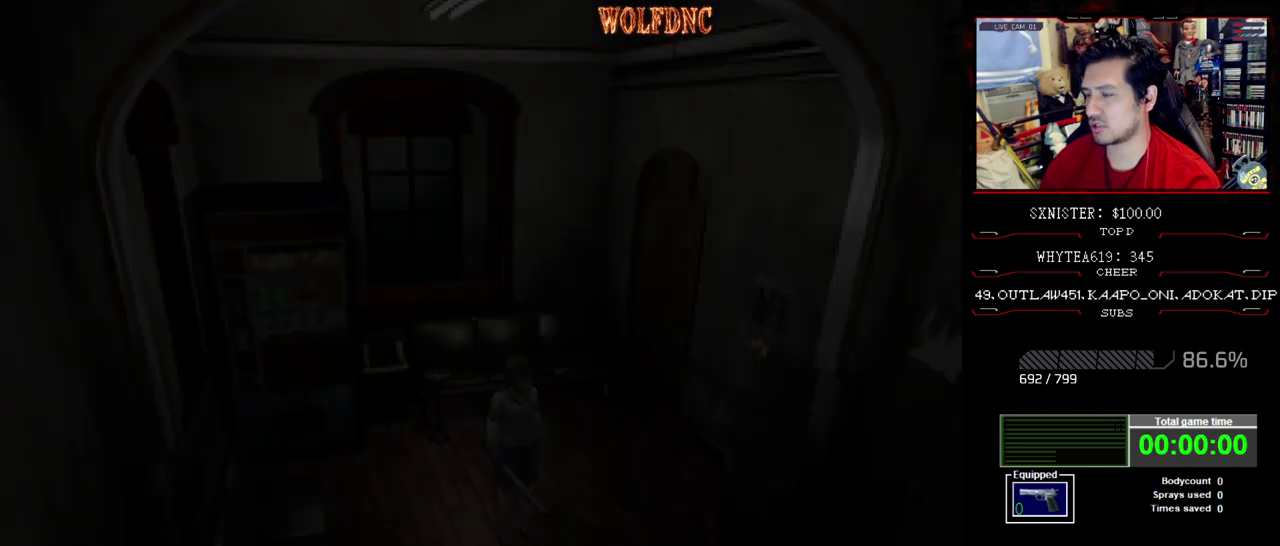
{"buttons": ["SQUARE", "DPAD_UP"], "events": [[50, "DPAD_UP", "down"], [467, "DPAD_RIGHT", "up"]]}
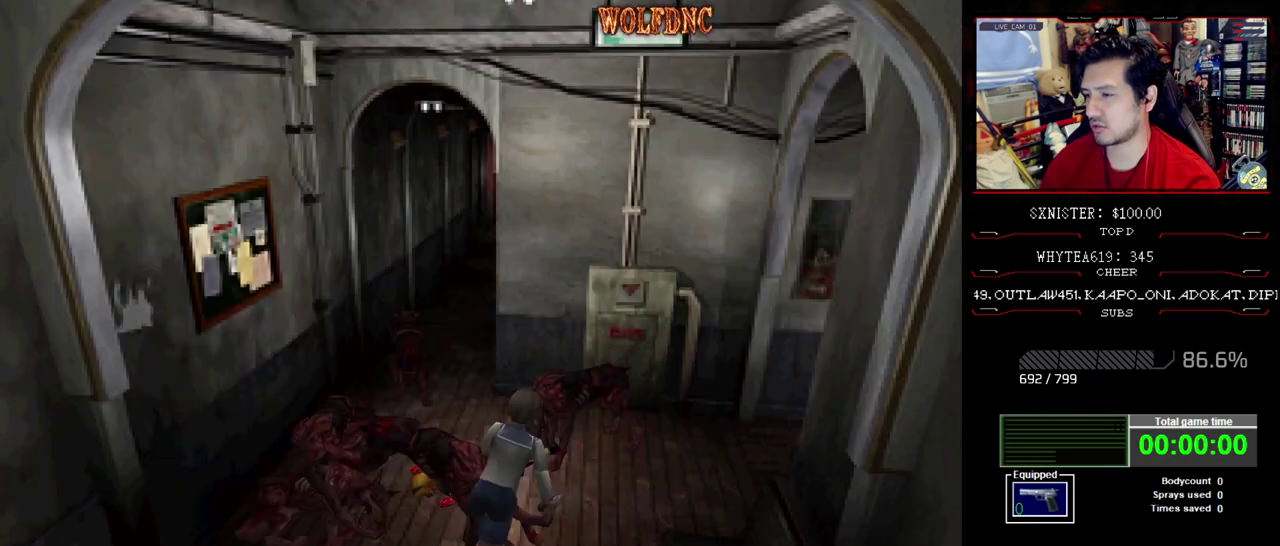
{"buttons": ["SQUARE", "DPAD_UP", "DPAD_LEFT"], "events": [[150, "DPAD_LEFT", "down"]]}
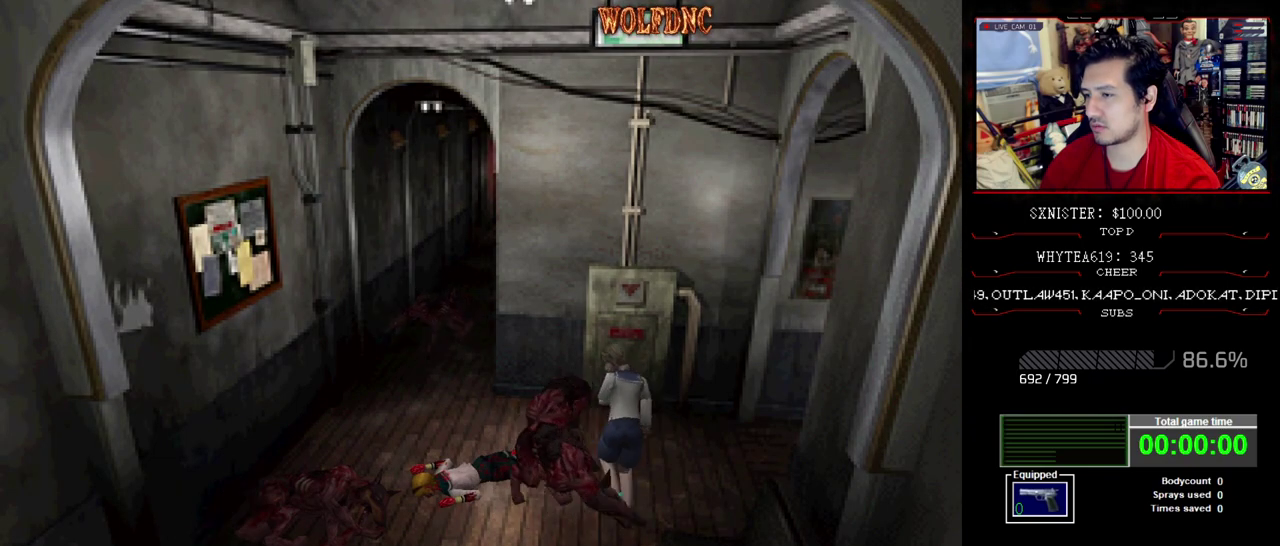
{"buttons": ["SQUARE", "DPAD_UP", "DPAD_RIGHT"], "events": [[400, "DPAD_LEFT", "up"], [500, "DPAD_RIGHT", "down"]]}
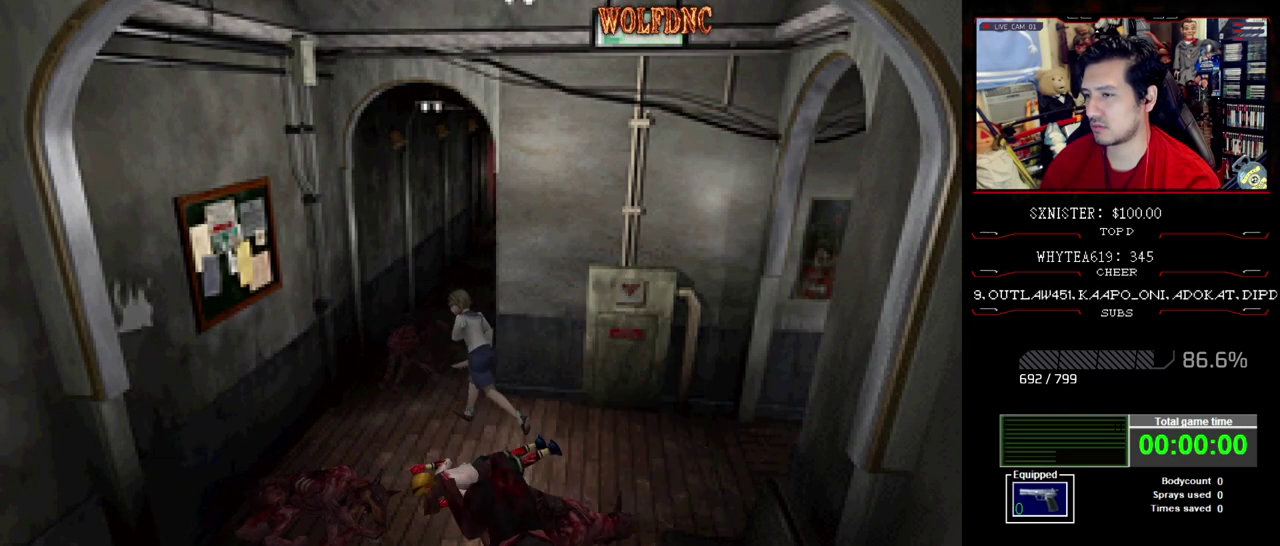
{"buttons": ["SQUARE", "DPAD_UP"], "events": [[383, "DPAD_LEFT", "down"], [383, "DPAD_RIGHT", "up"], [467, "DPAD_LEFT", "up"]]}
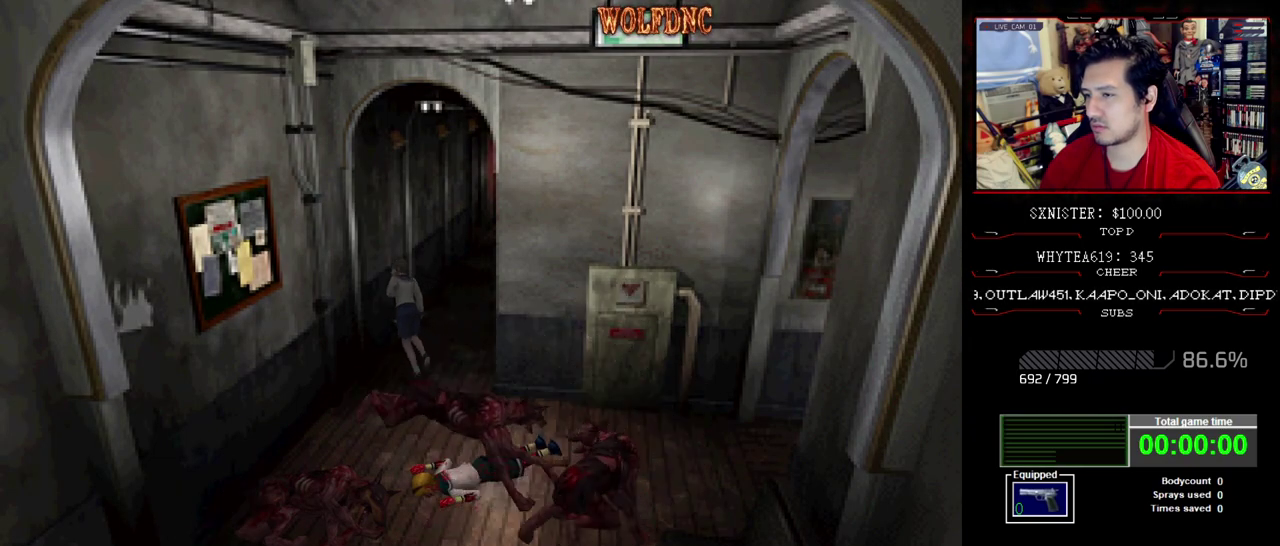
{"buttons": ["SQUARE", "DPAD_UP", "DPAD_RIGHT"], "events": [[67, "DPAD_RIGHT", "down"]]}
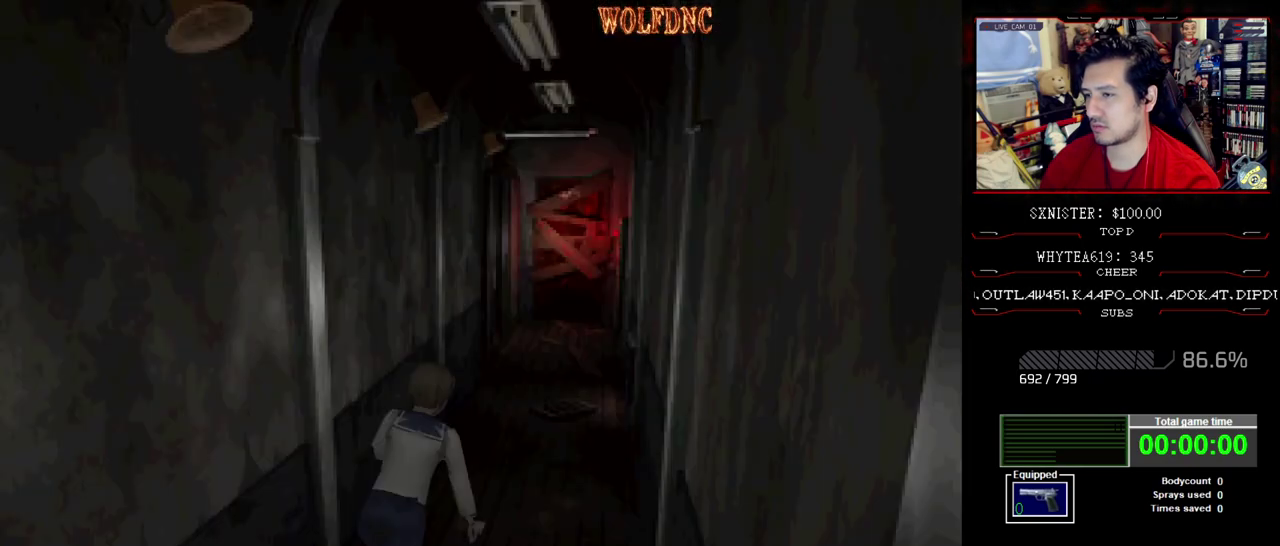
{"buttons": ["DPAD_RIGHT"], "events": [[367, "DPAD_UP", "up"], [400, "SQUARE", "up"]]}
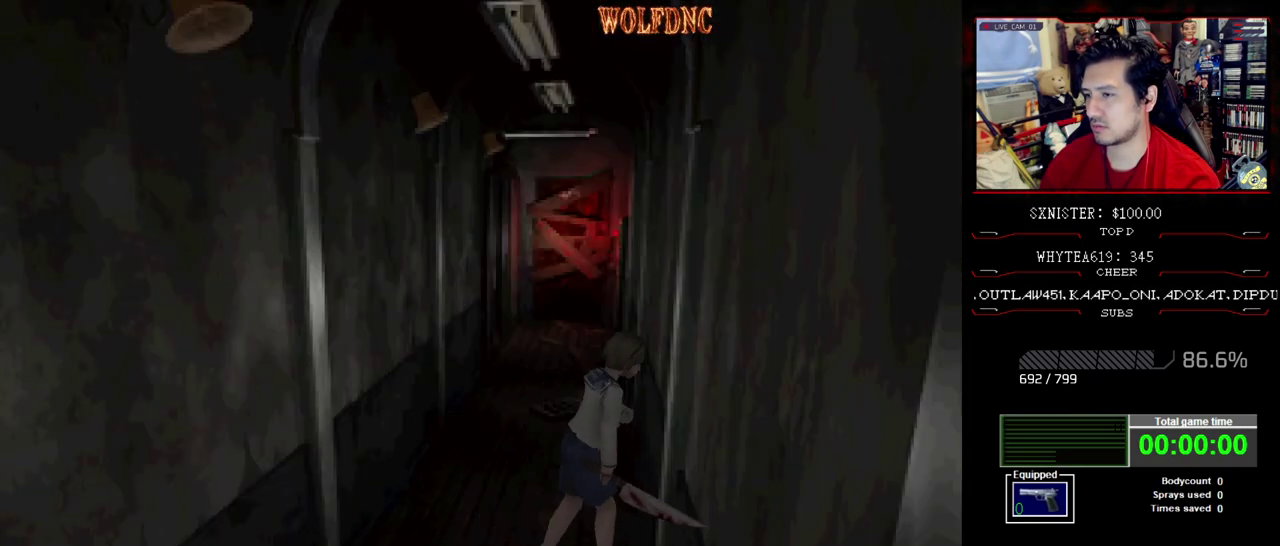
{"buttons": ["R1", "DPAD_DOWN", "DPAD_RIGHT"], "events": [[233, "R1", "down"], [383, "DPAD_DOWN", "down"]]}
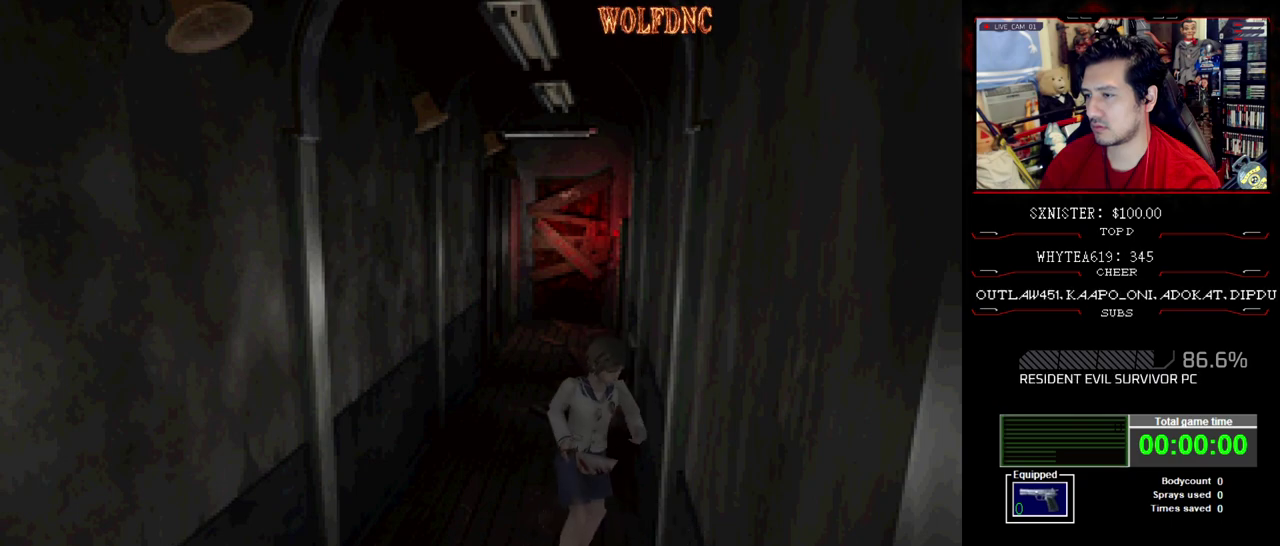
{"buttons": ["R1", "DPAD_DOWN", "DPAD_RIGHT"], "events": [[17, "CROSS", "down"], [383, "CROSS", "up"]]}
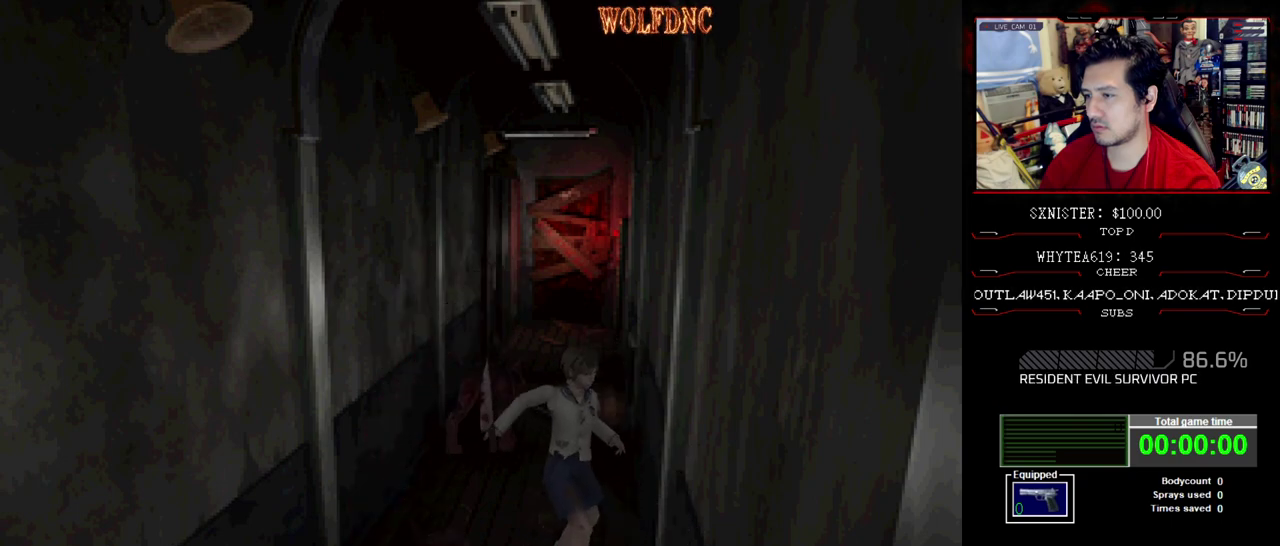
{"buttons": ["R1", "DPAD_DOWN", "DPAD_RIGHT"], "events": [[217, "CROSS", "down"], [450, "CROSS", "up"]]}
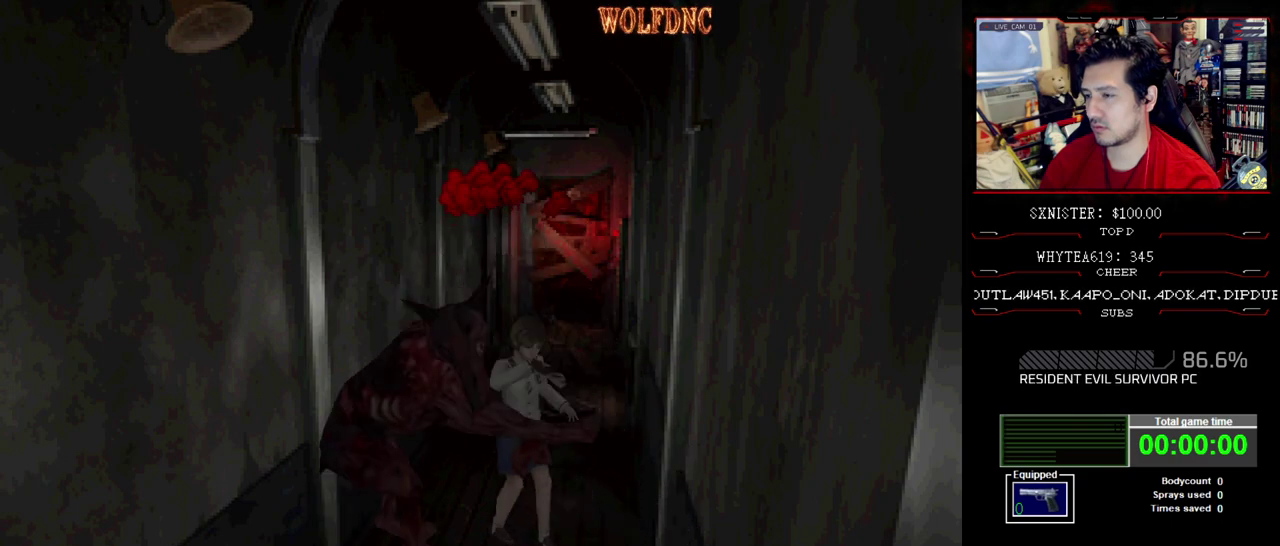
{"buttons": ["CIRCLE", "DPAD_DOWN", "DPAD_RIGHT"], "events": [[233, "DPAD_DOWN", "up"], [283, "R1", "up"], [383, "DPAD_DOWN", "down"], [417, "CIRCLE", "down"]]}
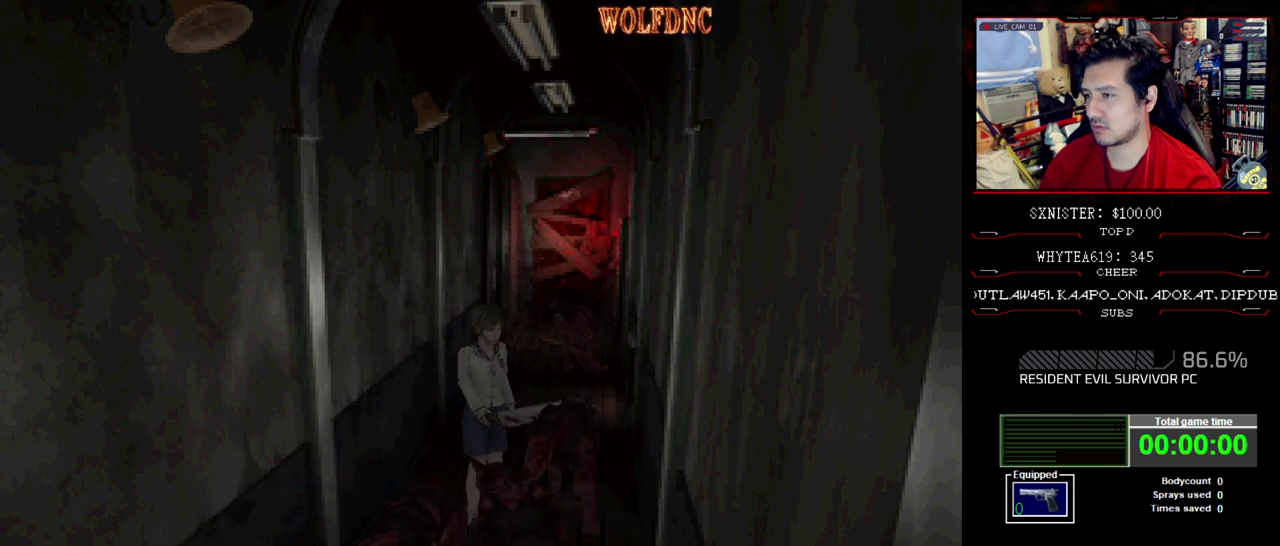
{"buttons": [], "events": [[17, "CIRCLE", "up"], [67, "CIRCLE", "down"], [117, "CIRCLE", "up"], [200, "CIRCLE", "down"], [250, "DPAD_DOWN", "up"], [250, "DPAD_RIGHT", "up"], [300, "CIRCLE", "up"]]}